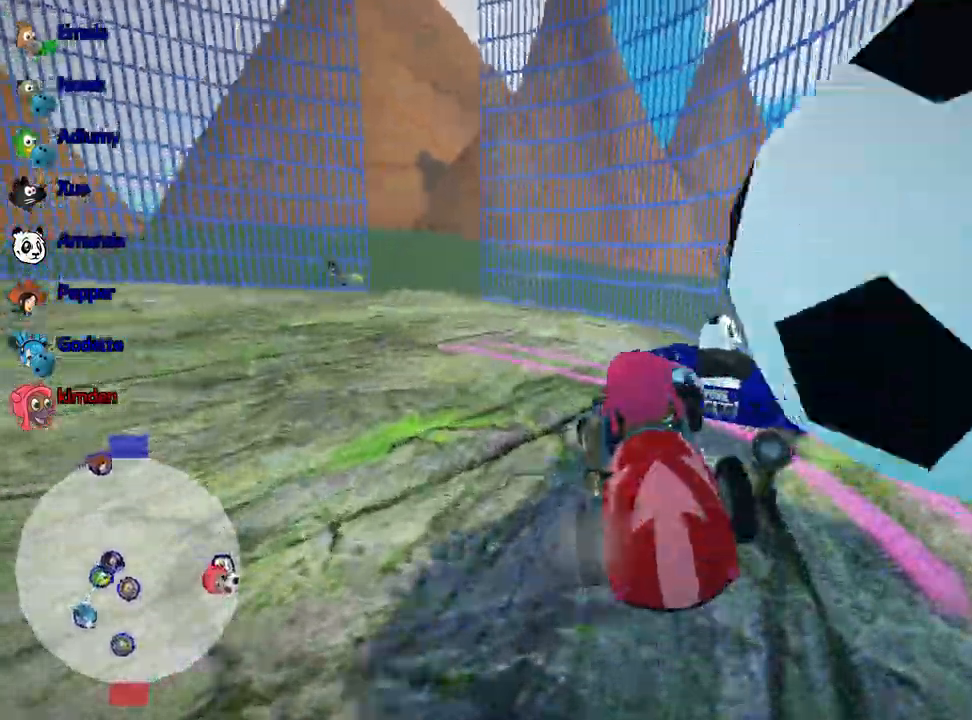
Gameplay with keyboard; each line is a JSON object with the keys held at the frame after it. "events" lists presses ("down") and releases ("up") of "down", "fire", "flag", "left", "look", "nitro", "right", "skid" and "up" between this image and that frame as [ms after this image, input, new state], when the widget could be followed in between. No other keys are recorded. Mouse input is not recorded. Key names are as the overlay labels them; some are game actions (e.g. jump) rather than physical keys.
{"keys": ["down"], "events": []}
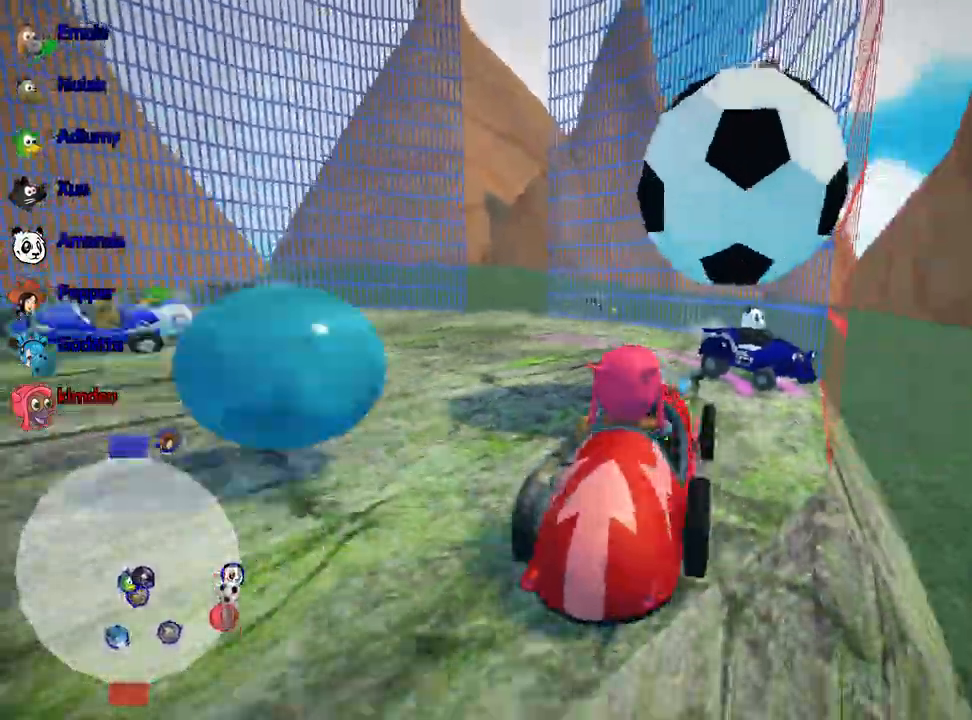
{"keys": [], "events": [[67, "down", "up"]]}
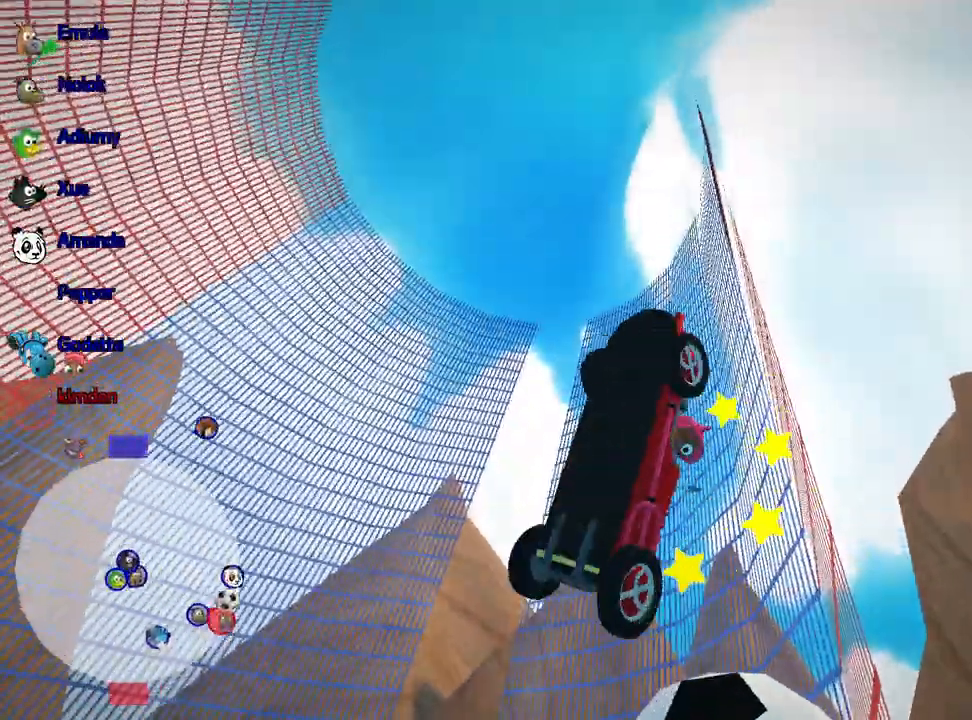
{"keys": [], "events": []}
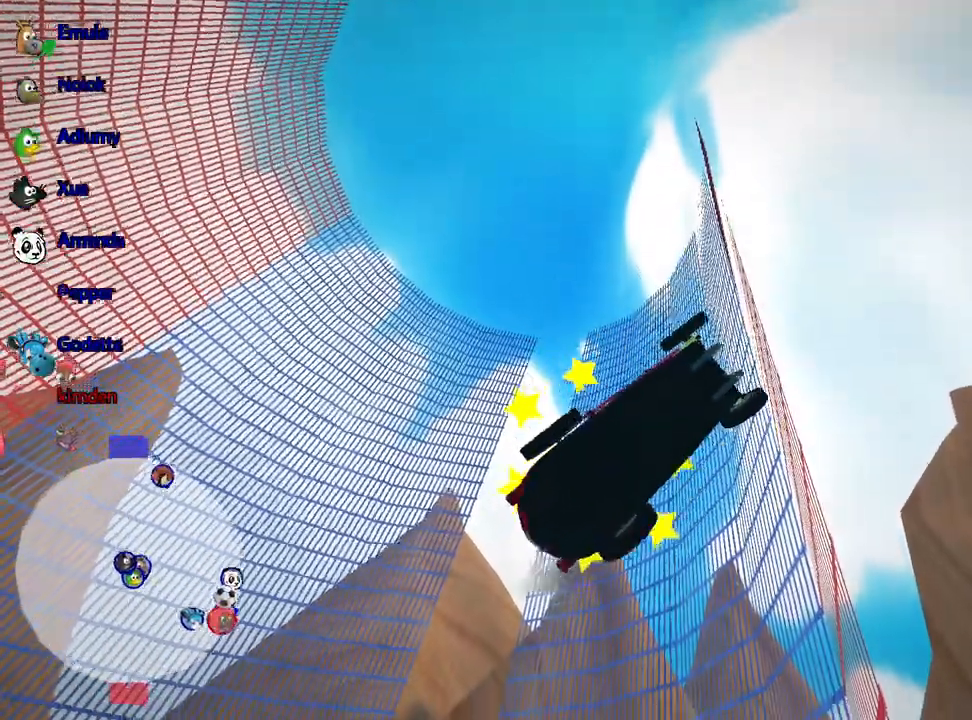
{"keys": ["left", "up"], "events": [[483, "left", "down"], [500, "up", "down"]]}
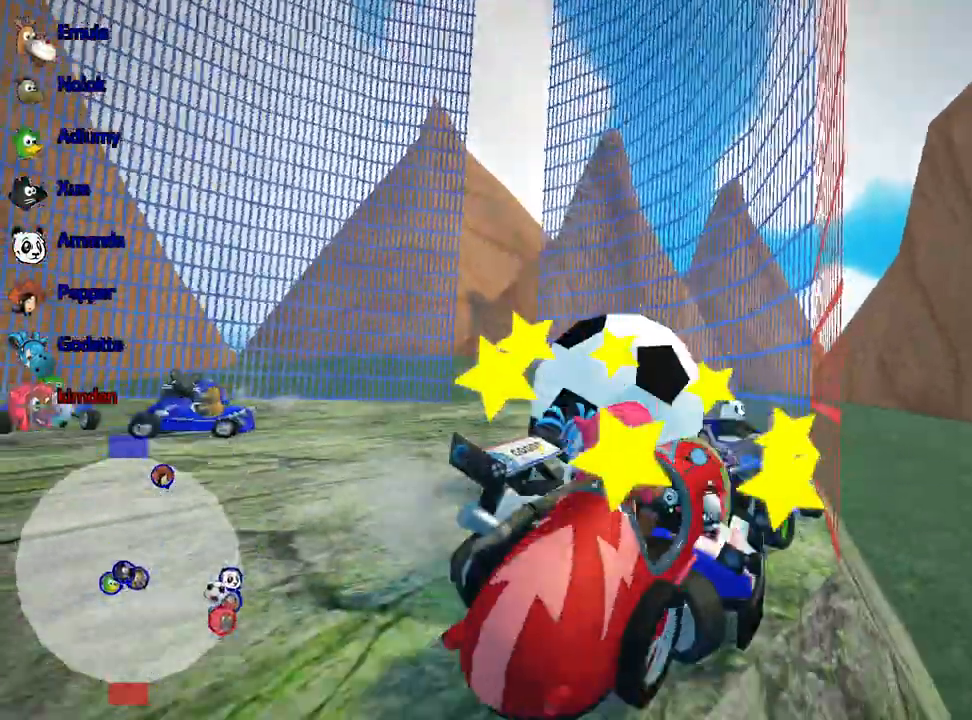
{"keys": ["left", "up"], "events": []}
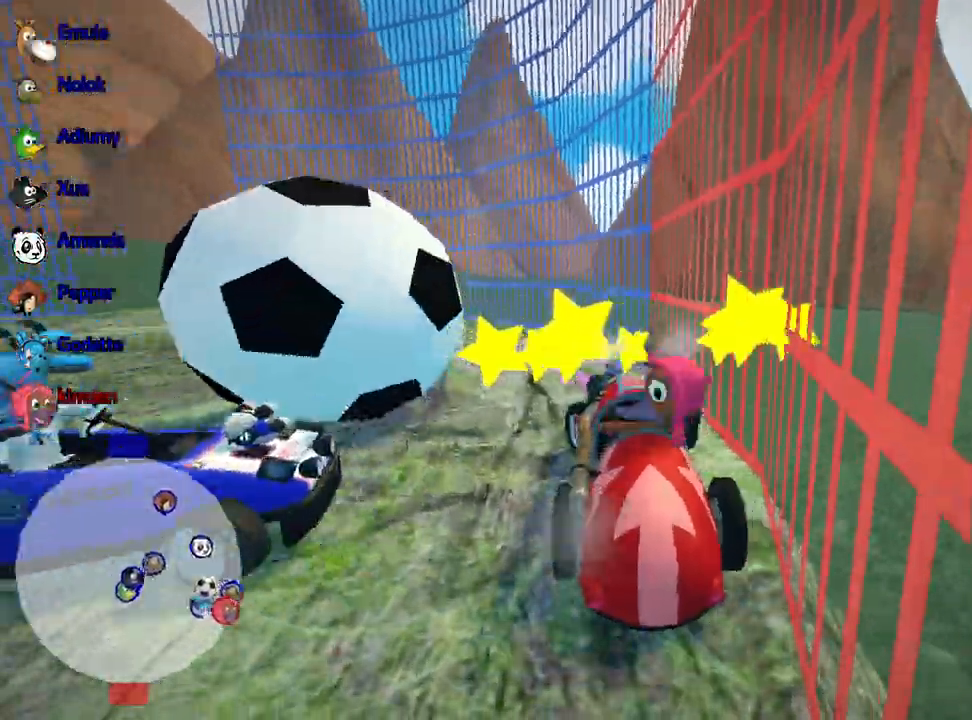
{"keys": ["left", "up"], "events": []}
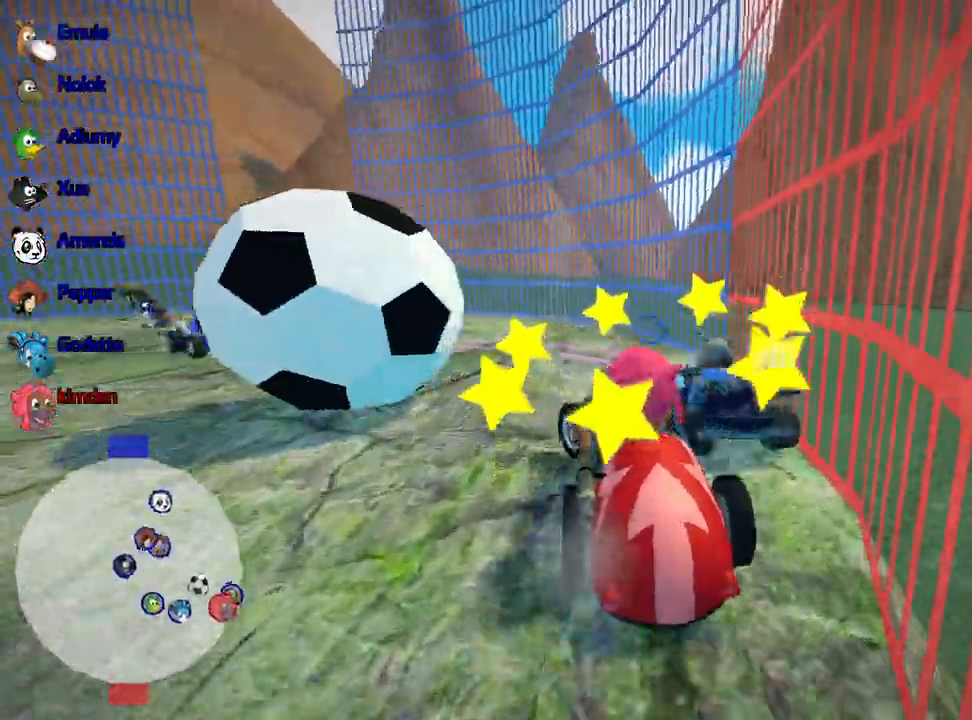
{"keys": ["down"], "events": [[367, "up", "up"], [383, "down", "down"], [433, "left", "up"]]}
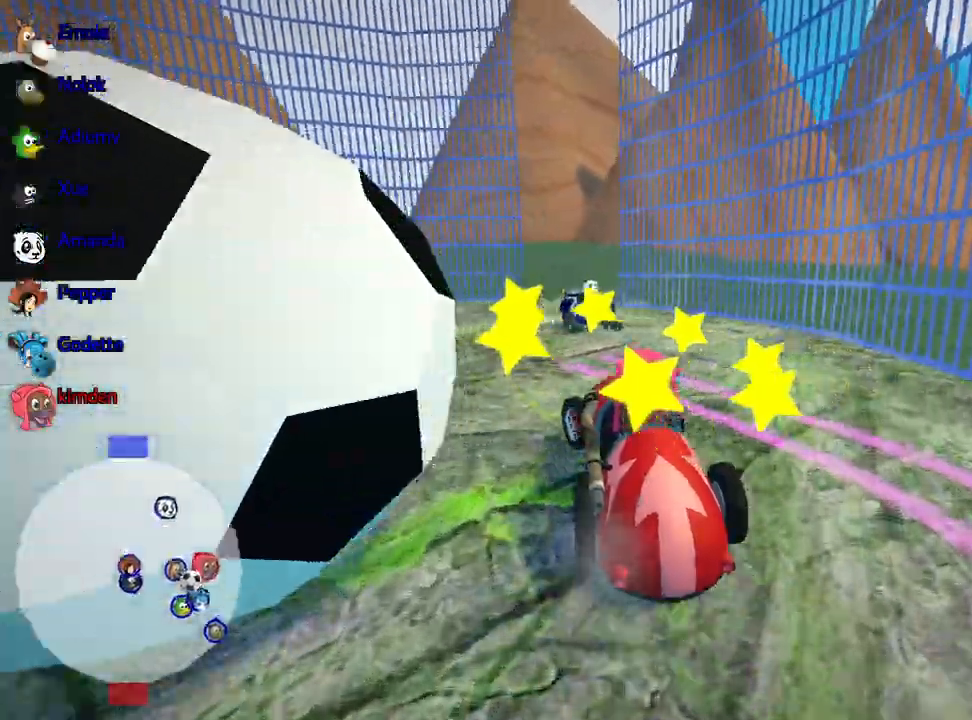
{"keys": ["down", "right"], "events": [[117, "right", "down"]]}
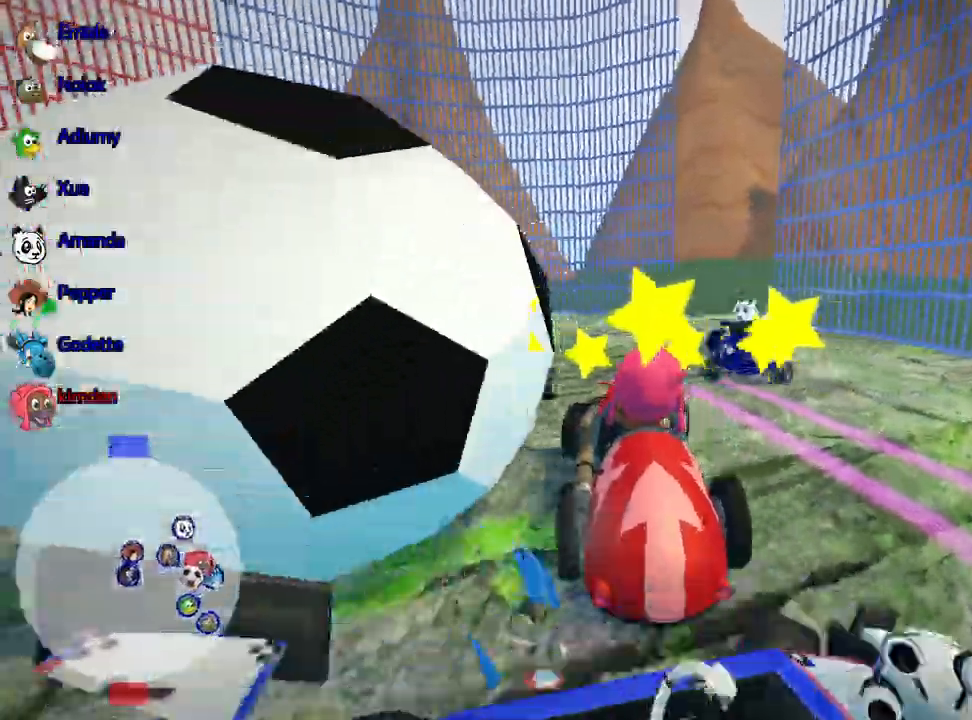
{"keys": ["up"], "events": [[33, "right", "up"], [50, "down", "up"], [83, "up", "down"]]}
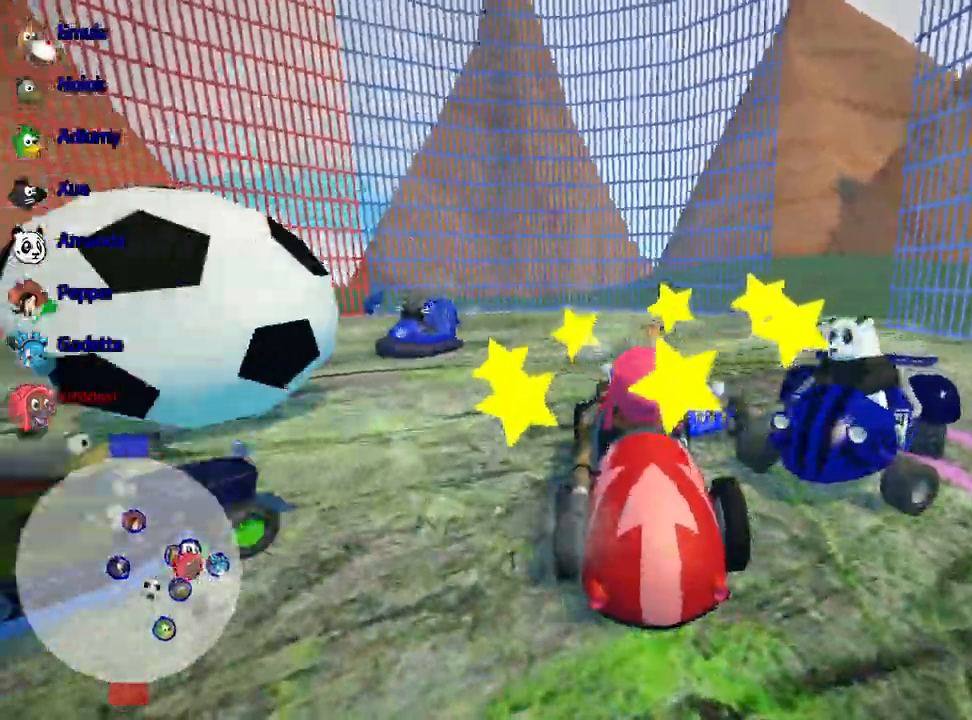
{"keys": ["left", "up"], "events": [[33, "left", "down"]]}
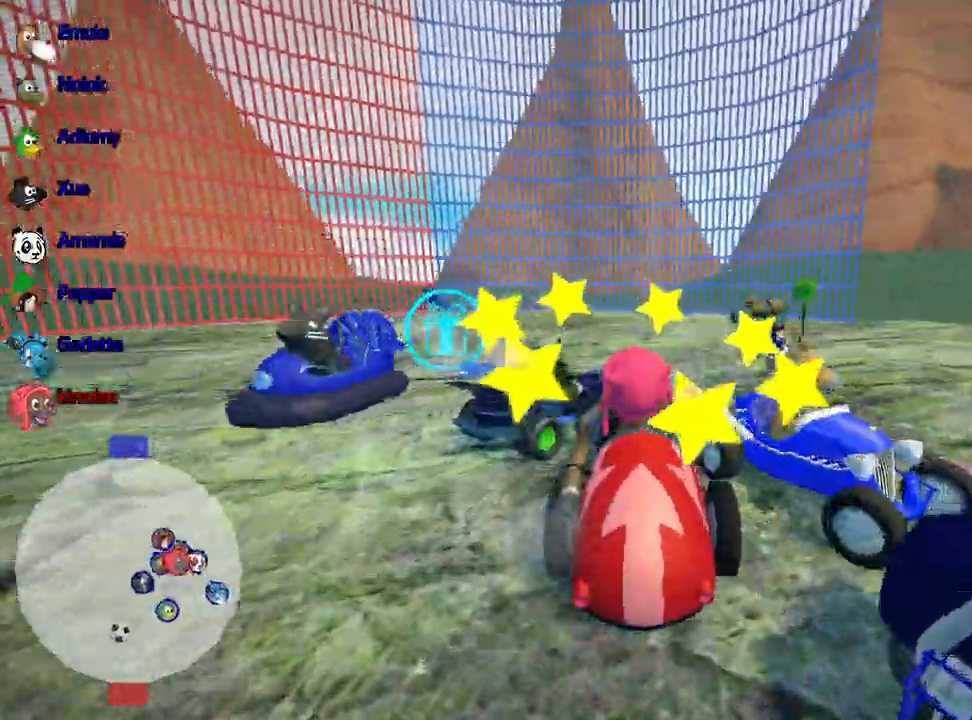
{"keys": ["left", "up"], "events": []}
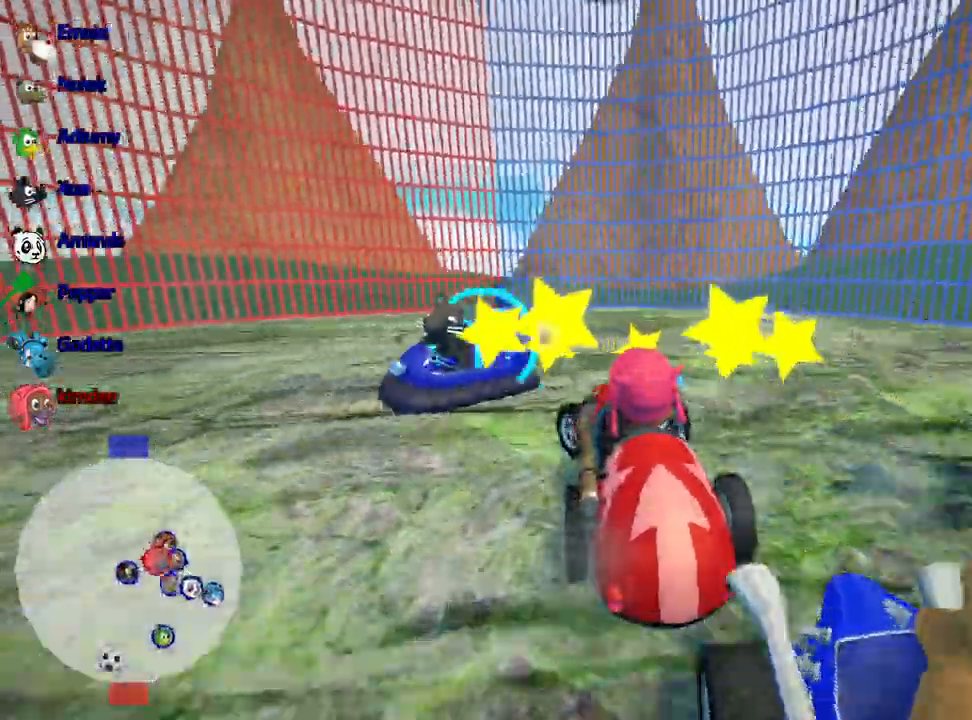
{"keys": [], "events": [[417, "left", "up"], [467, "up", "up"]]}
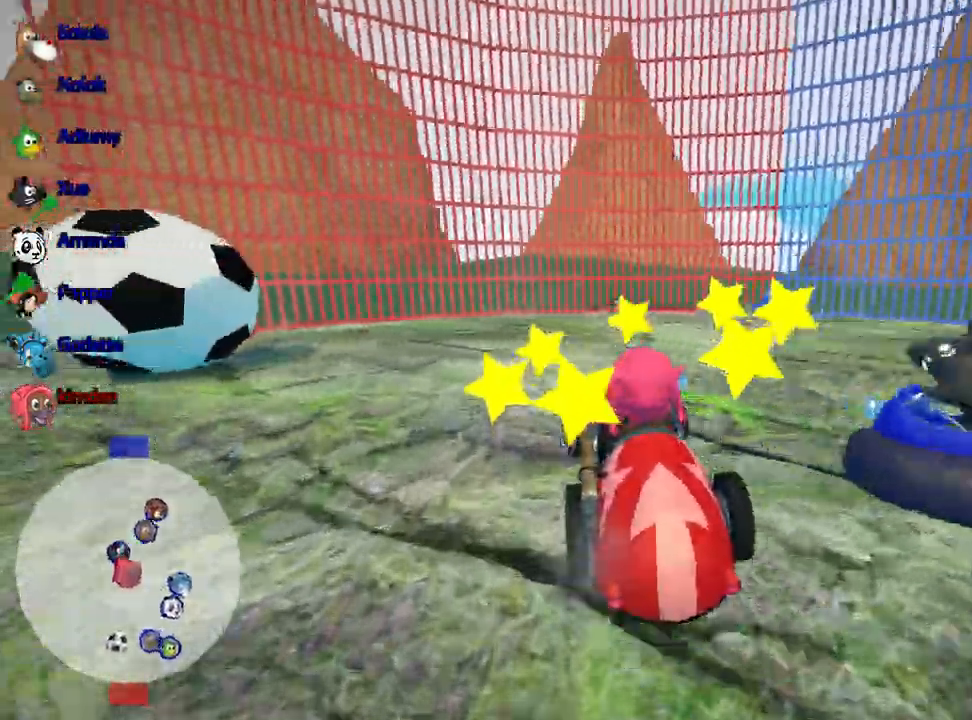
{"keys": ["down"], "events": [[133, "down", "down"]]}
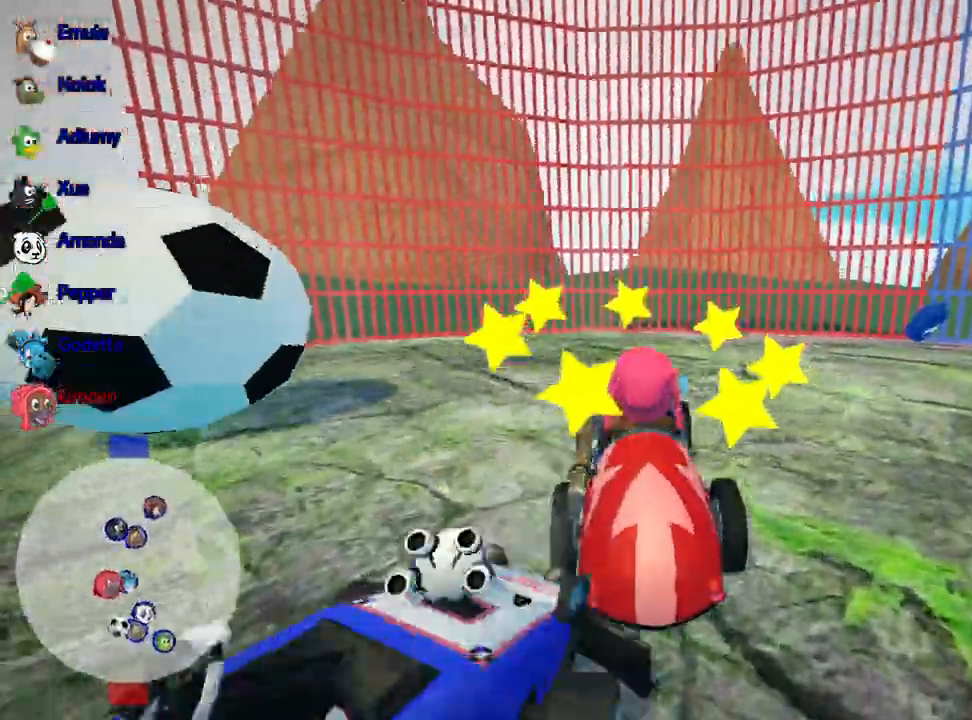
{"keys": ["down"], "events": [[183, "down", "up"], [433, "down", "down"]]}
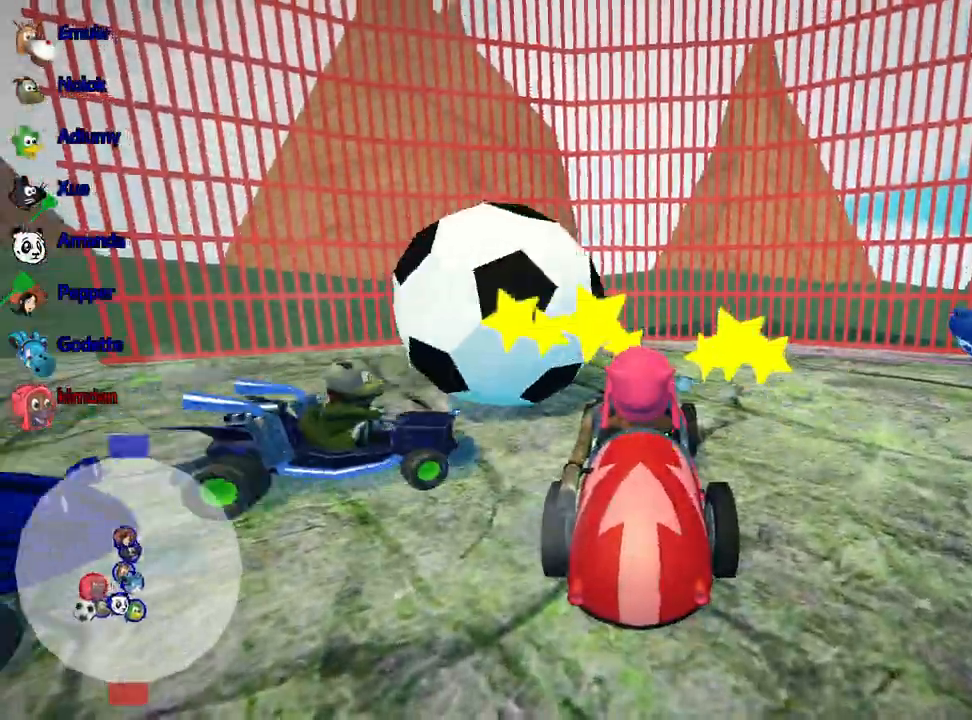
{"keys": ["up"], "events": [[233, "down", "up"], [383, "up", "down"]]}
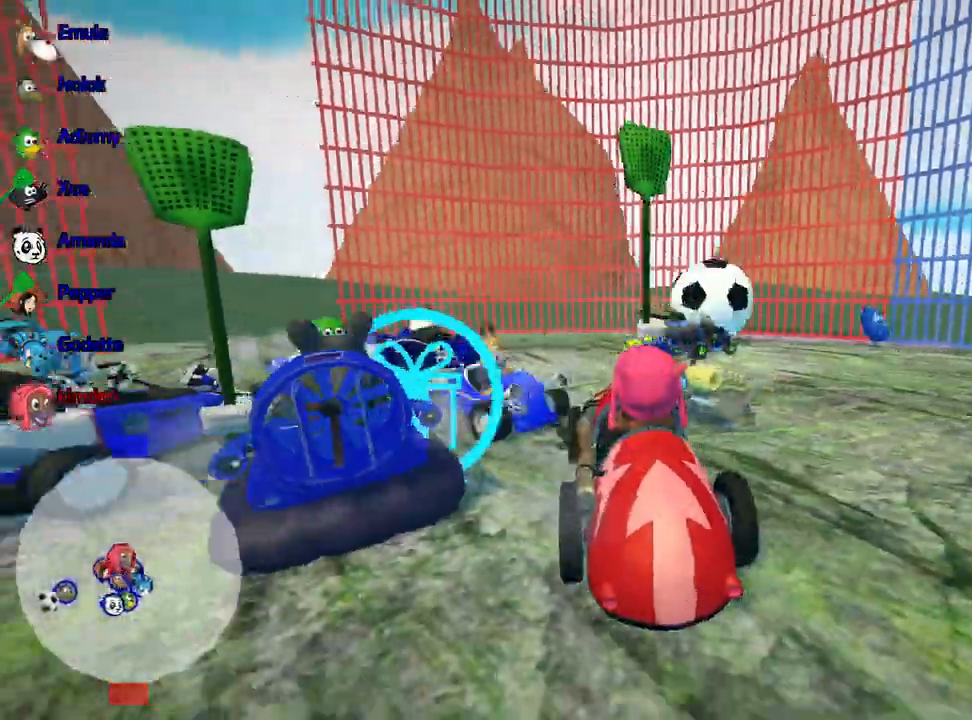
{"keys": [], "events": [[33, "up", "up"]]}
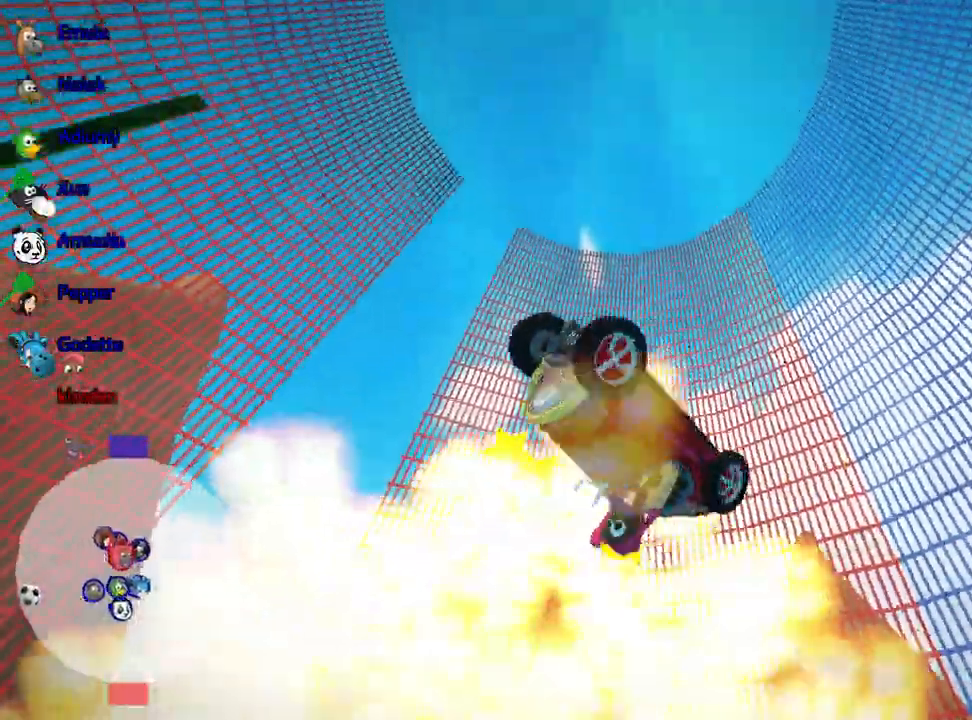
{"keys": [], "events": []}
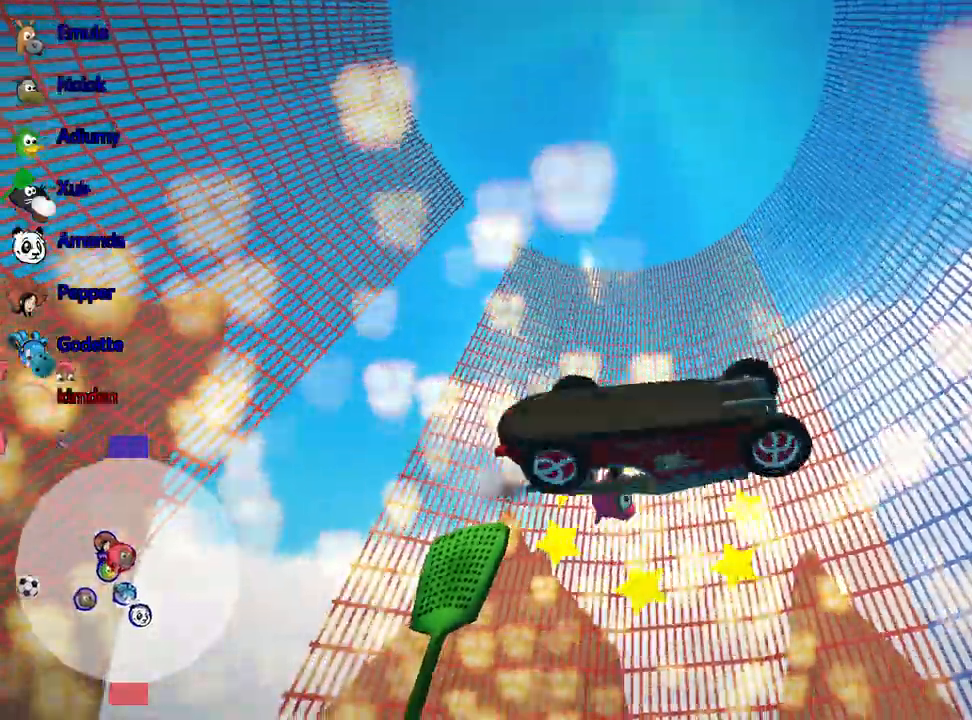
{"keys": [], "events": []}
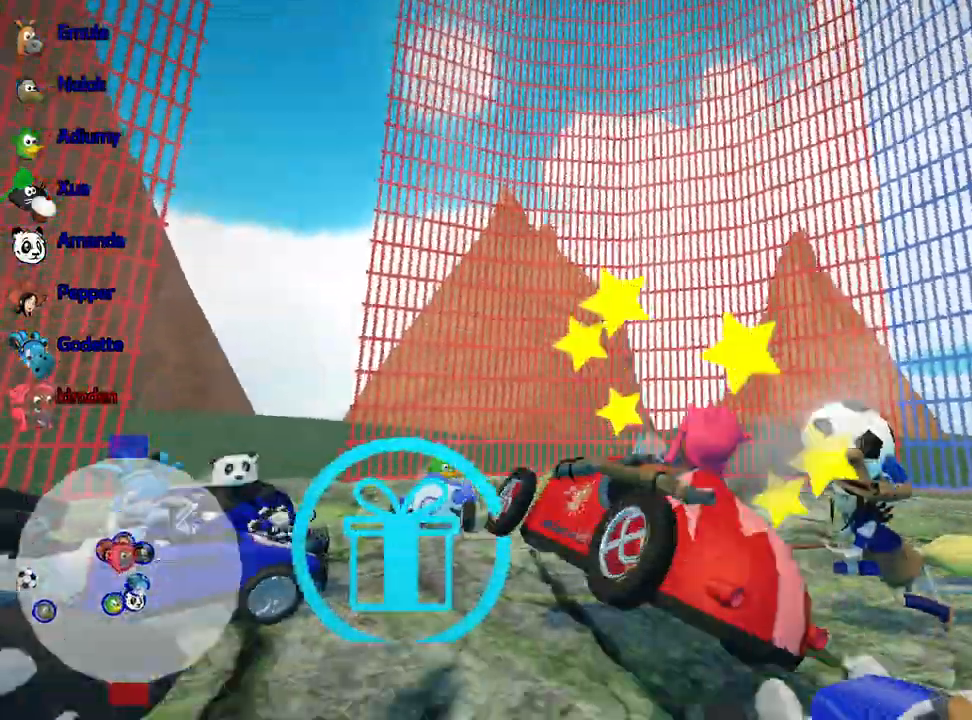
{"keys": [], "events": []}
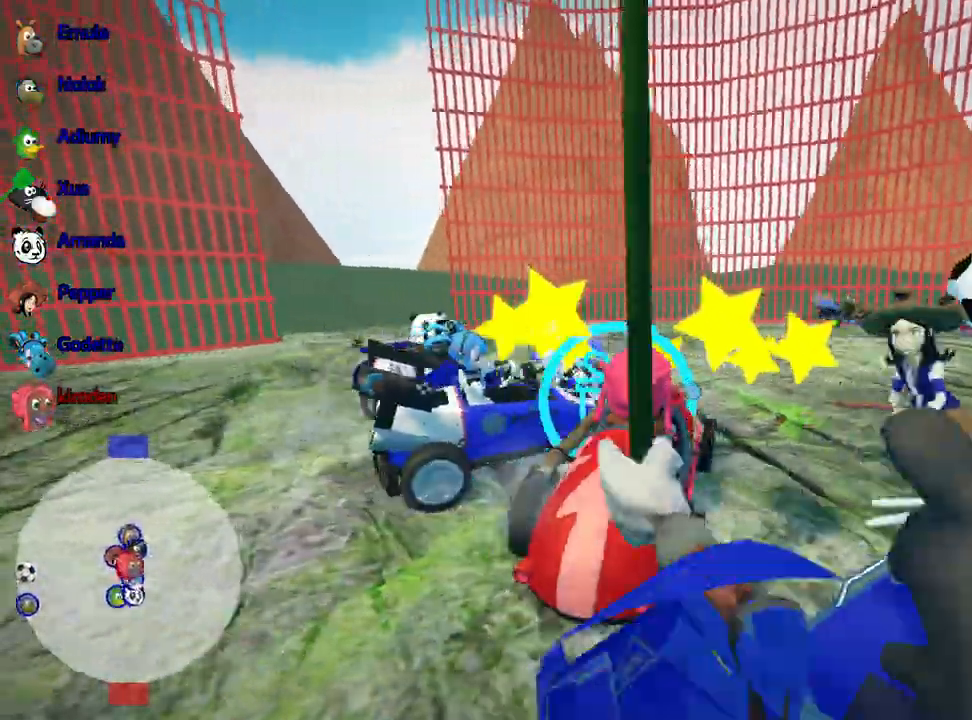
{"keys": [], "events": []}
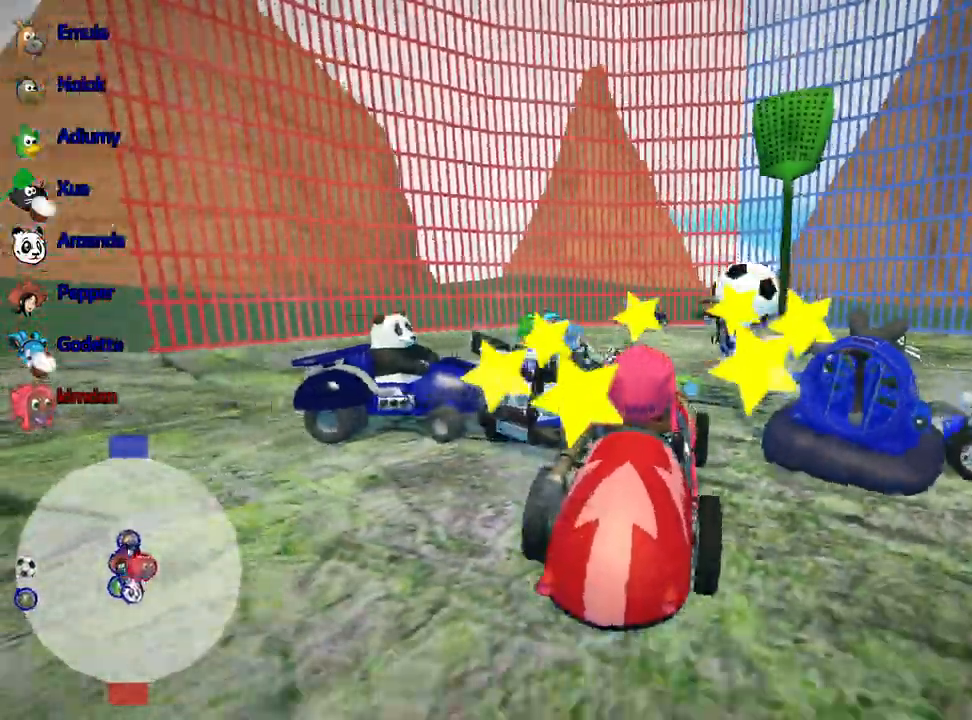
{"keys": [], "events": []}
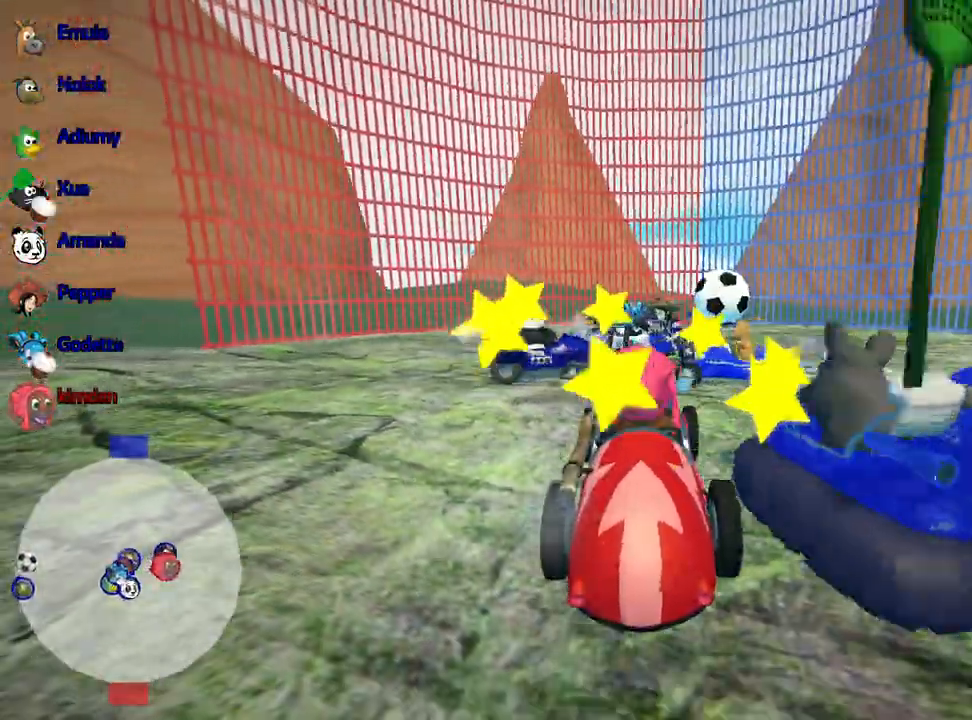
{"keys": ["up"], "events": [[183, "up", "down"], [317, "right", "down"], [467, "right", "up"]]}
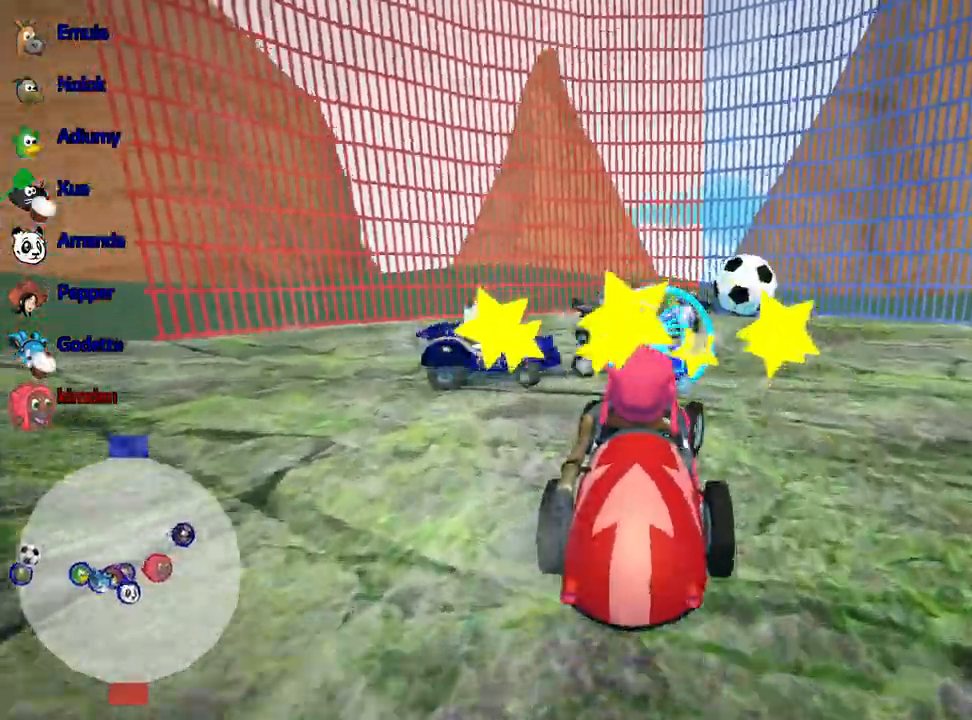
{"keys": ["down"], "events": [[183, "up", "up"], [467, "down", "down"]]}
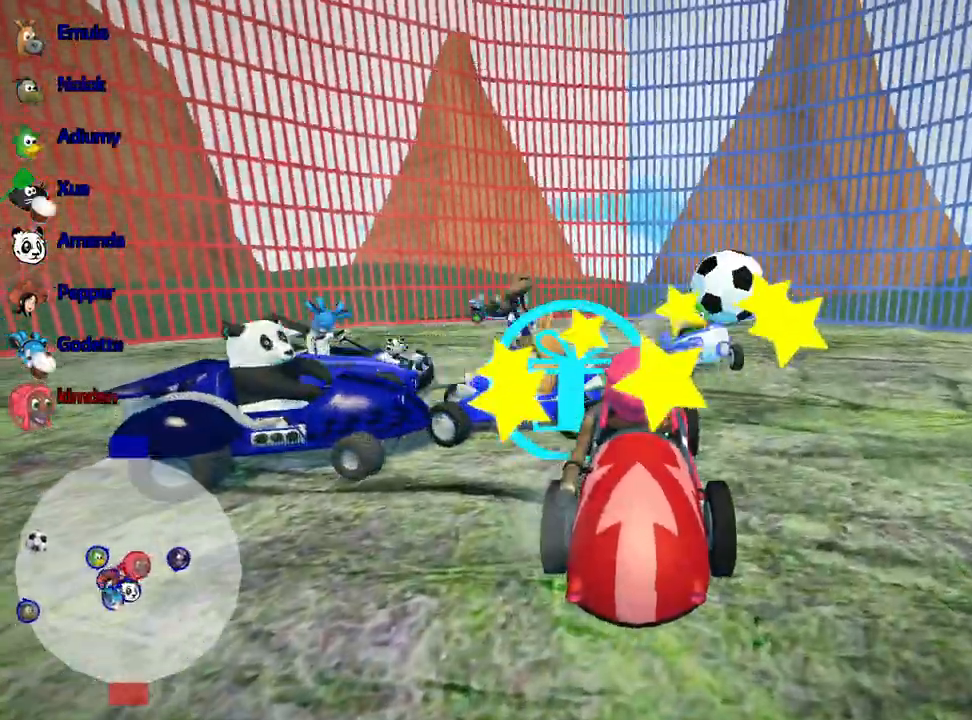
{"keys": [], "events": [[133, "down", "up"]]}
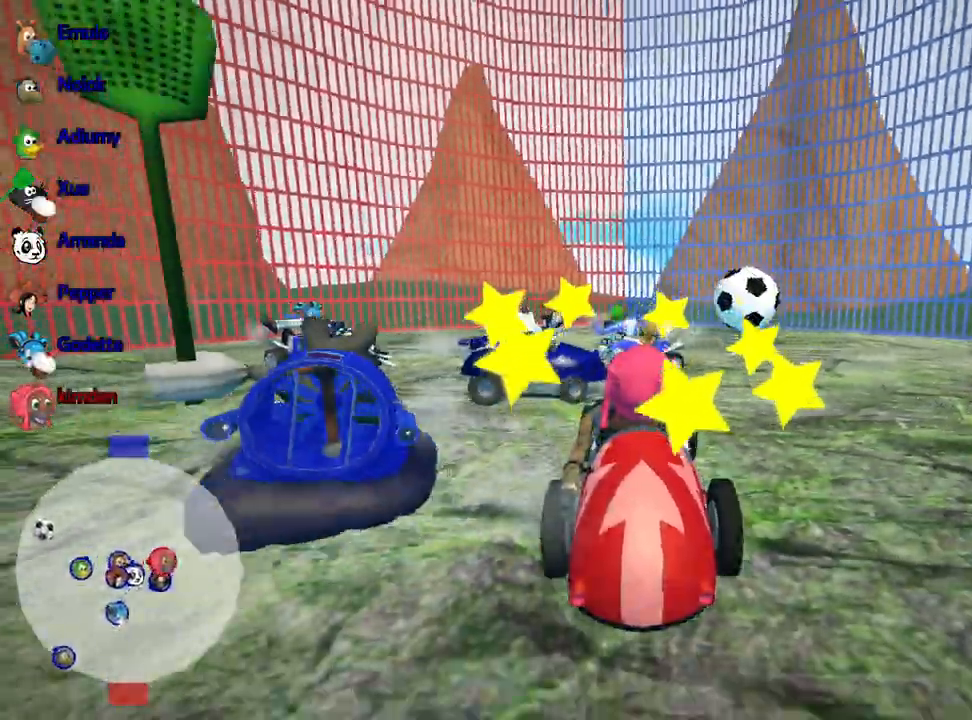
{"keys": ["up"], "events": [[100, "up", "down"]]}
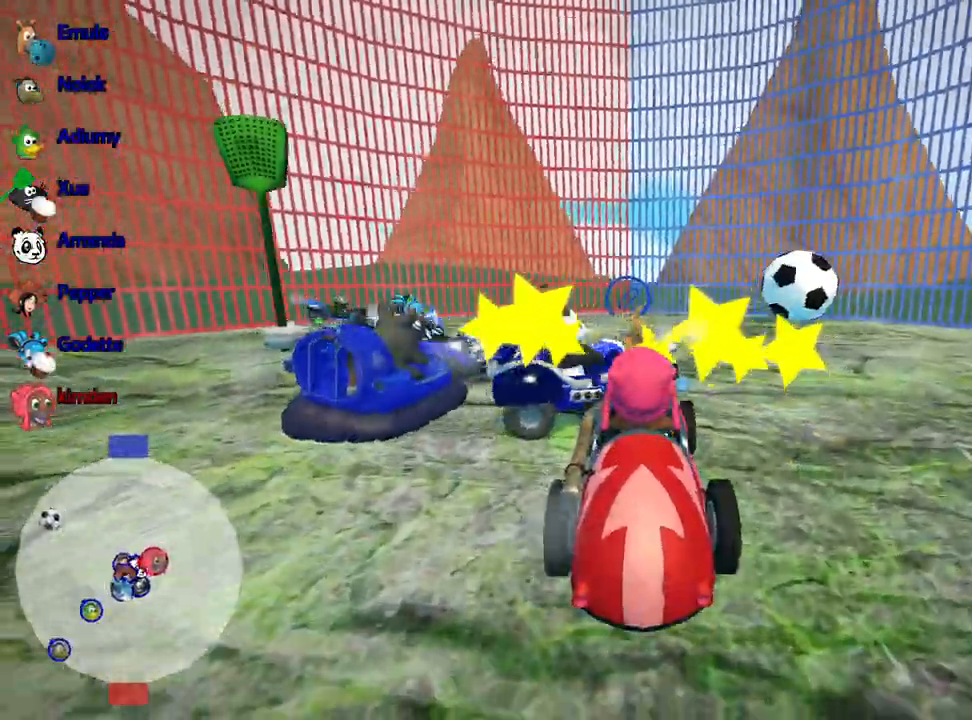
{"keys": [], "events": [[83, "up", "up"]]}
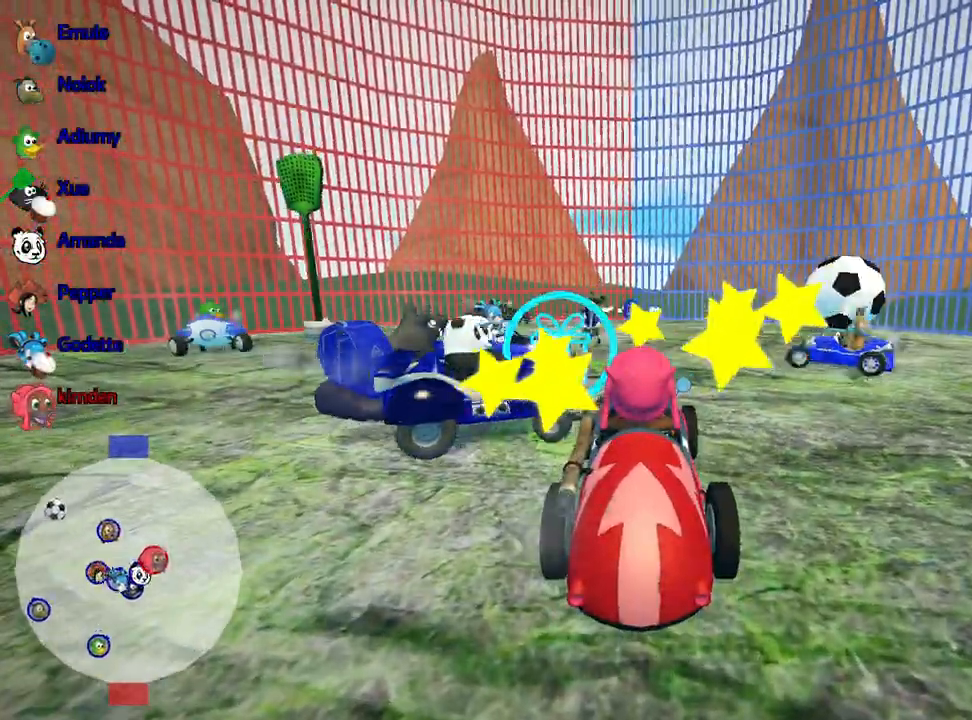
{"keys": ["up"], "events": [[450, "up", "down"]]}
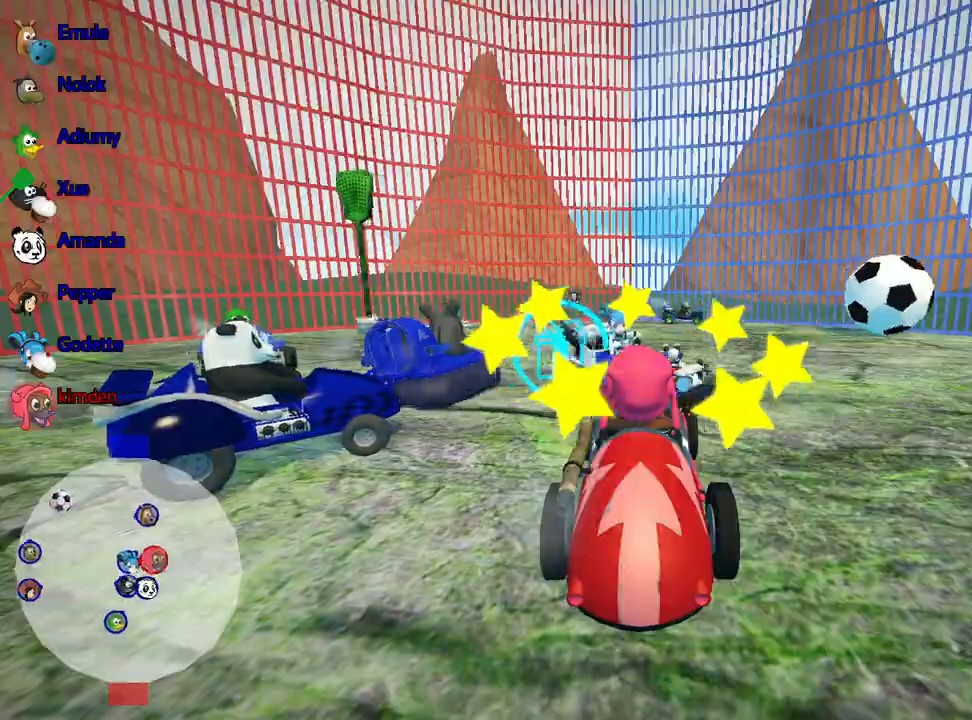
{"keys": [], "events": [[17, "left", "down"], [233, "left", "up"], [283, "up", "up"]]}
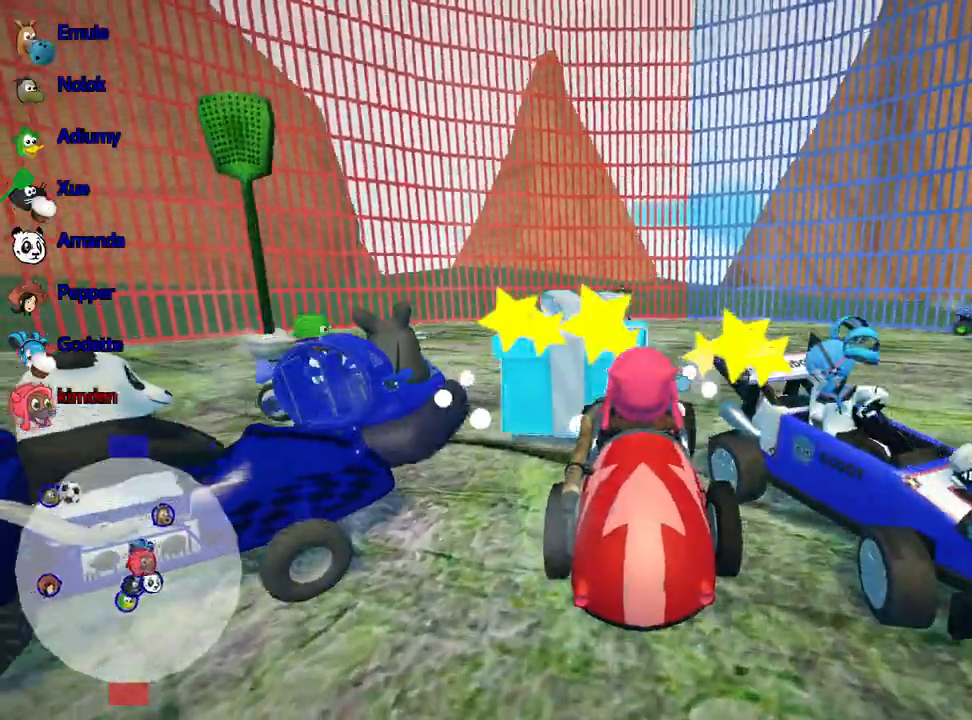
{"keys": ["up"], "events": [[283, "up", "down"]]}
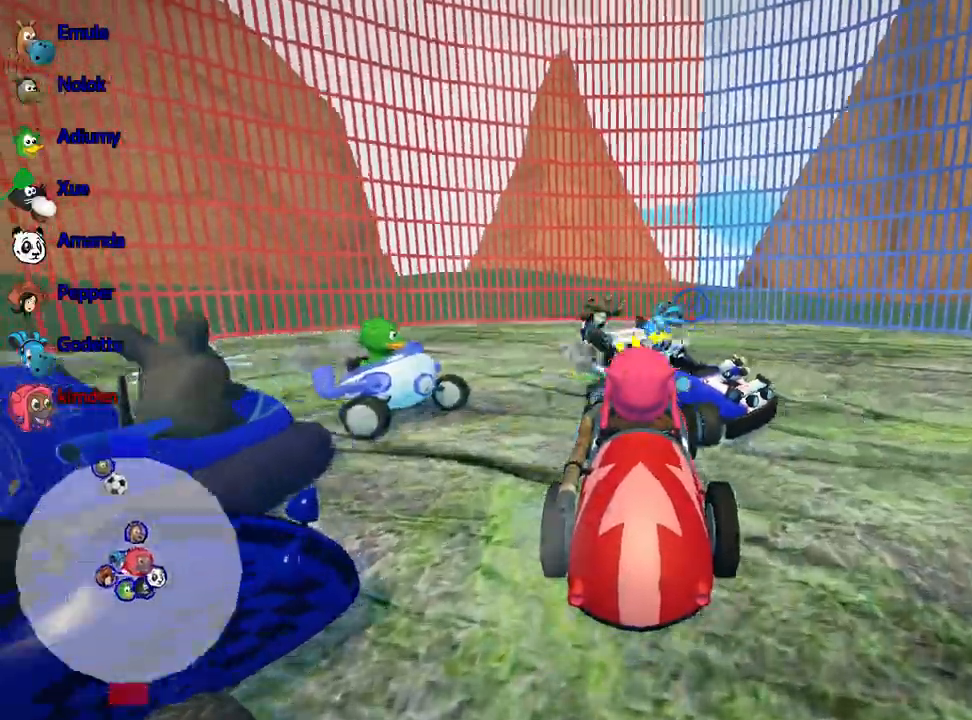
{"keys": [], "events": [[183, "up", "up"]]}